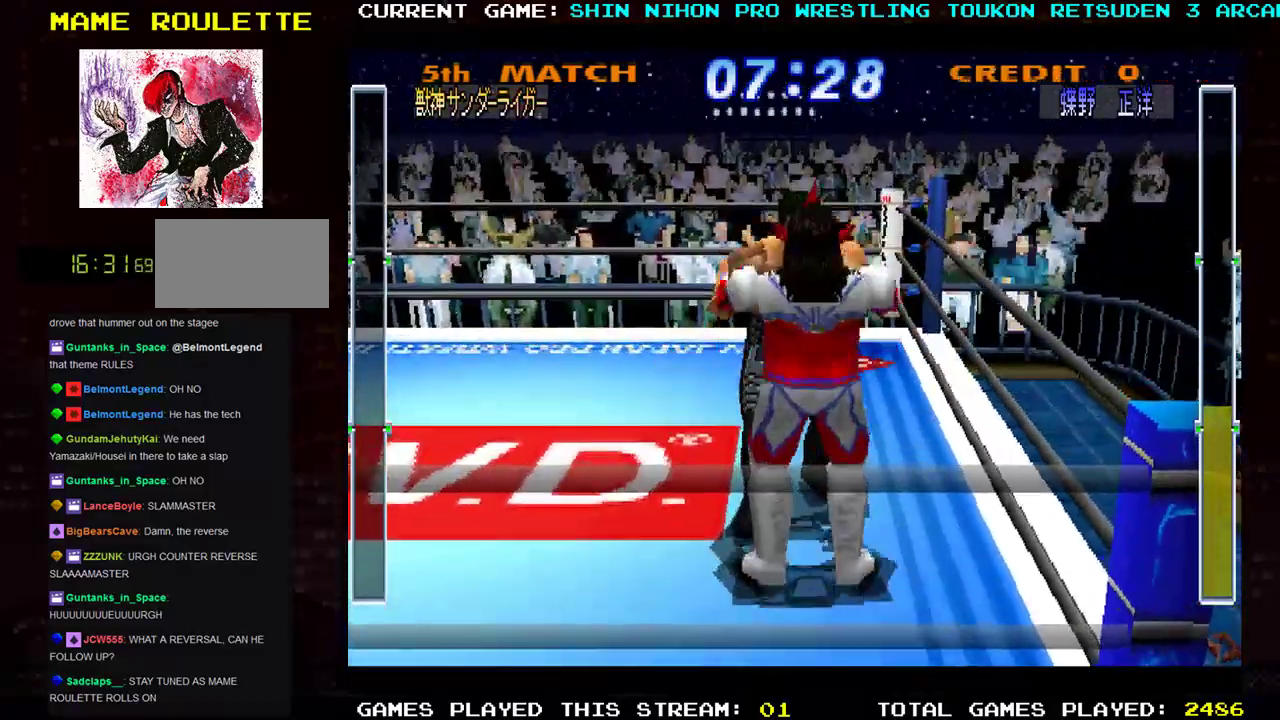
Gameplay with a controller (arcade stick); each line is a JSON object with the inputs held at the frame after it. "events" lists button and stick changes between this image and that frame as [ms after this image, input, new state], when the widget could be followed in between. Not read: L3 R3 START other_buttons.
{"buttons": ["TRIANGLE"], "left_stick": "up-left", "events": [[33, "TRIANGLE", "down"], [150, "TRIANGLE", "up"], [233, "TRIANGLE", "down"], [334, "TRIANGLE", "up"], [417, "TRIANGLE", "down"]]}
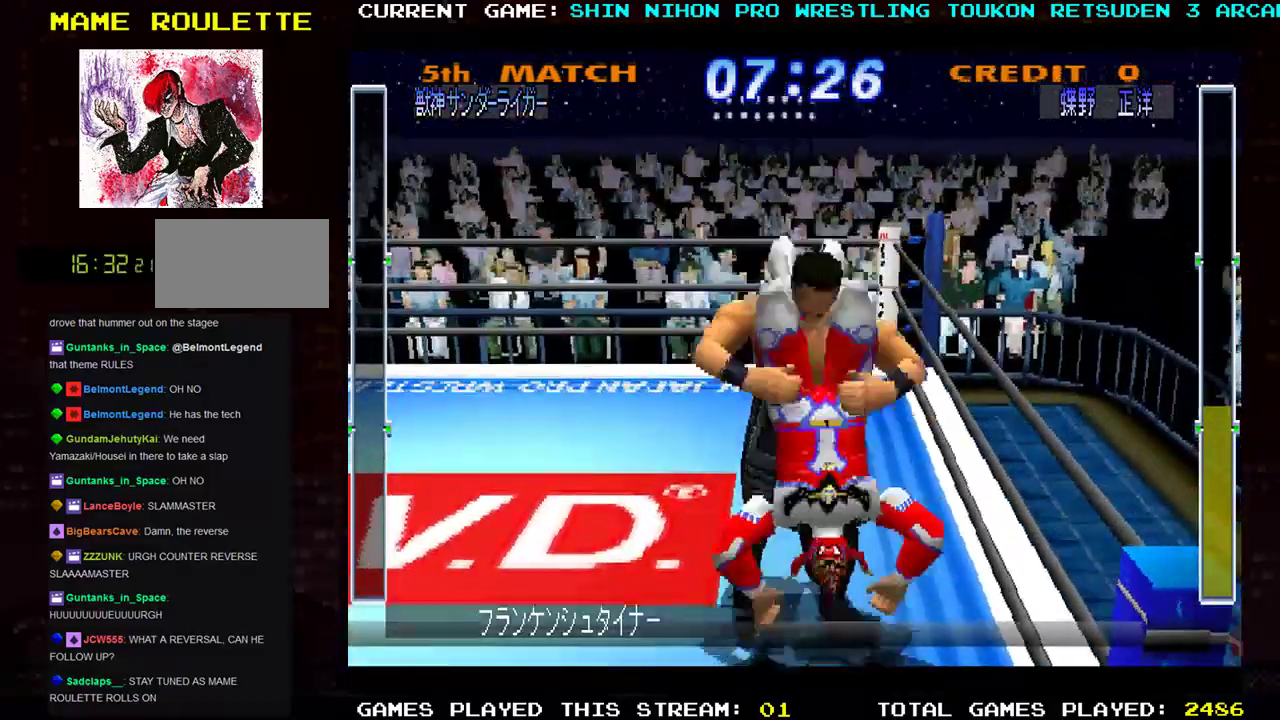
{"buttons": [], "left_stick": "up-left"}
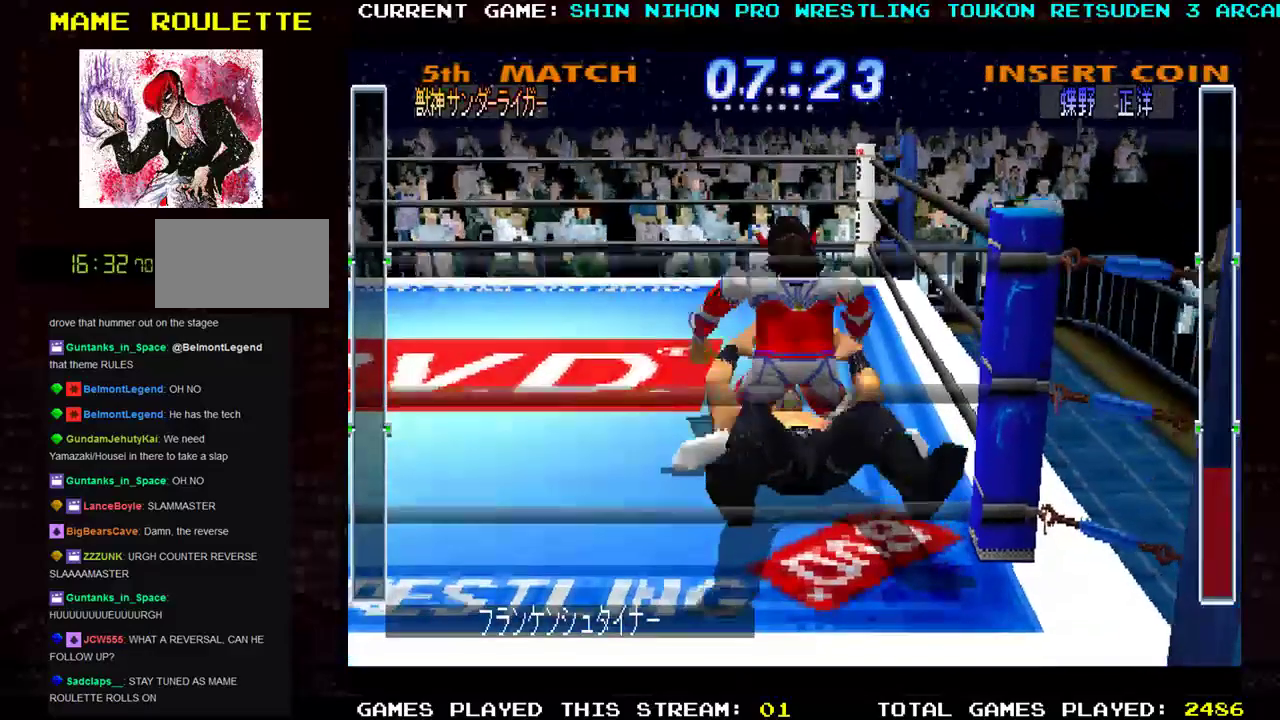
{"buttons": [], "left_stick": "down-left"}
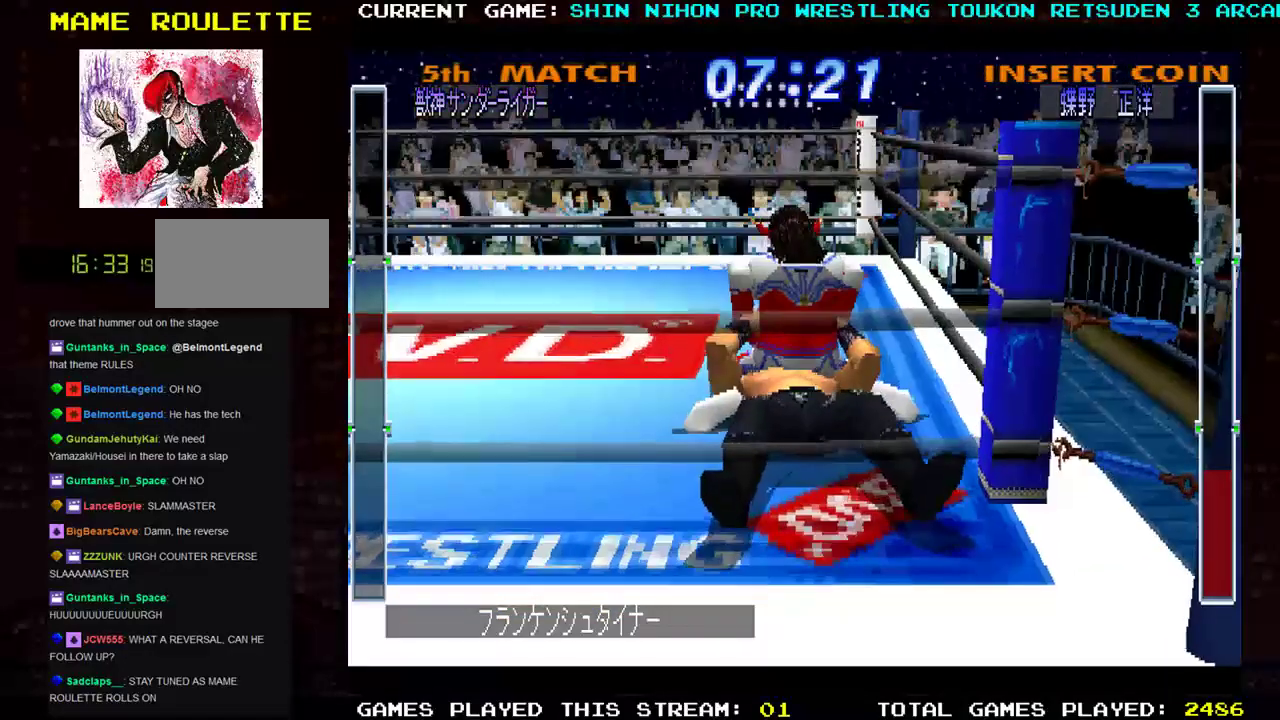
{"buttons": [], "left_stick": "center", "events": [[267, "left_stick", "center"]]}